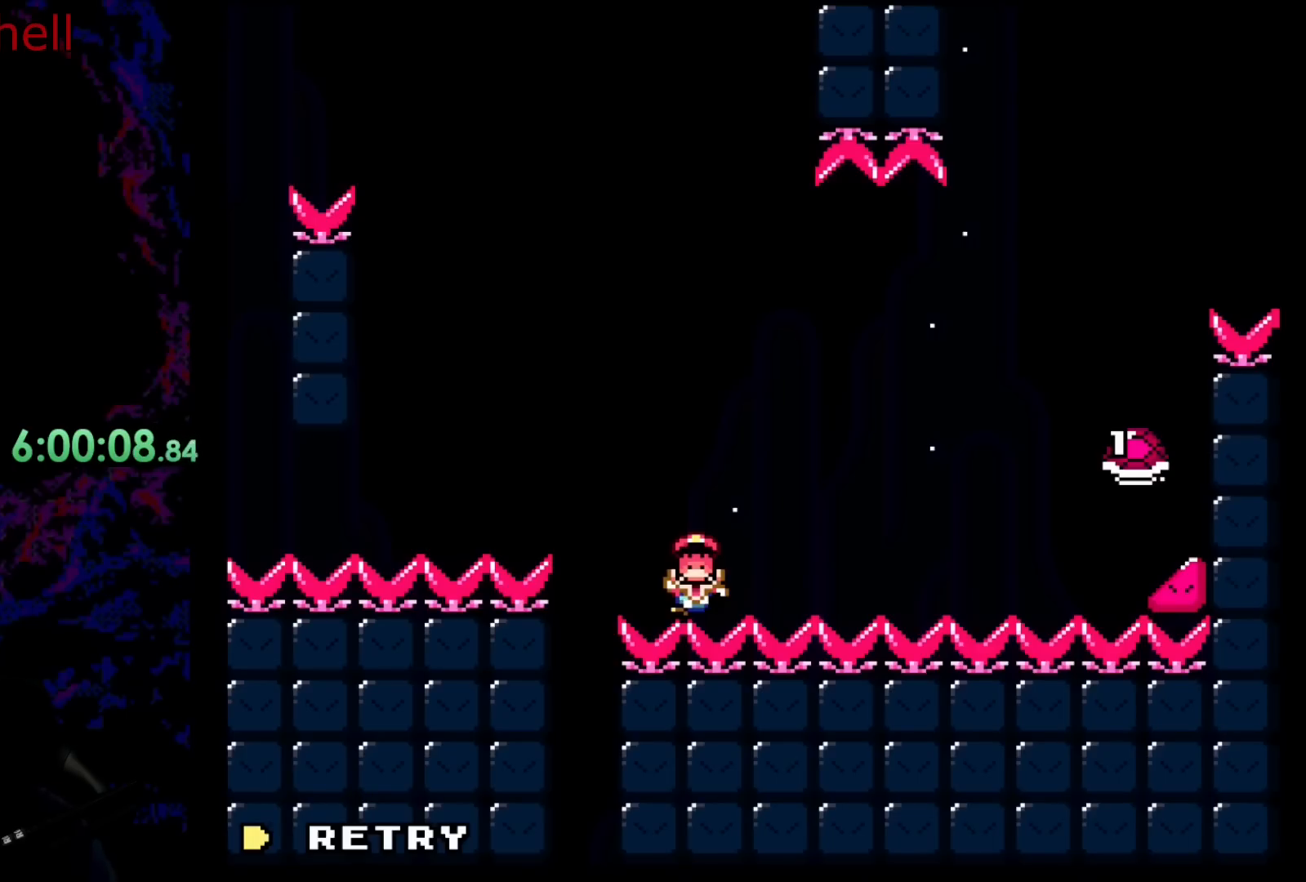
Gameplay with a controller (Nintendo layout); each line is a JSON object with the inputs held at the frame after it. "events" lists button and stick changes between this image and that frame as [ms after this image, input, new state], when the widget could be followed in between. Not read: L3 R3.
{"buttons": ["B", "Y", "DPAD_LEFT"], "events": [[267, "B", "down"], [267, "DPAD_RIGHT", "down"], [267, "Y", "down"], [283, "DPAD_UP", "down"], [383, "Y", "up"], [450, "DPAD_RIGHT", "up"], [467, "DPAD_LEFT", "down"], [483, "DPAD_UP", "up"], [483, "Y", "down"]]}
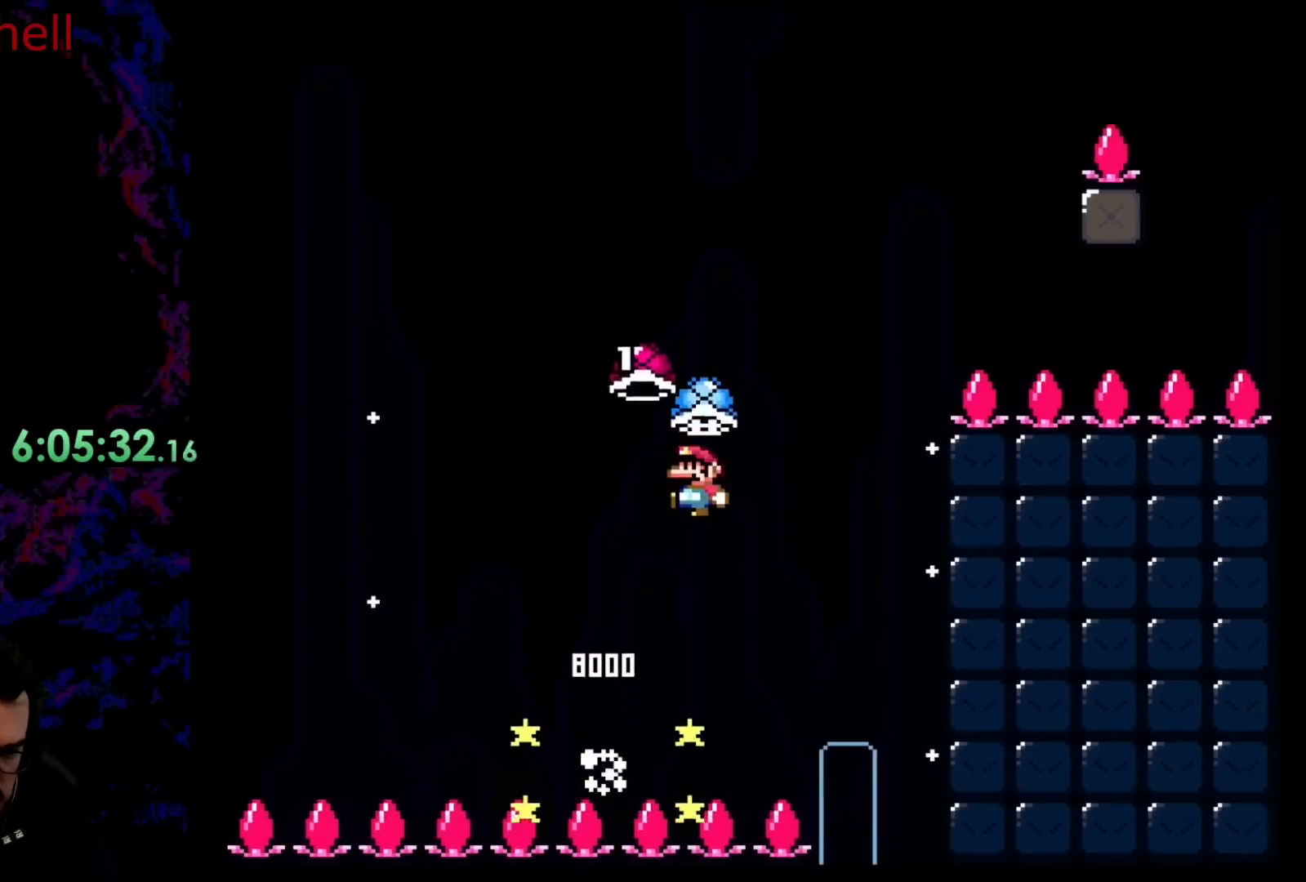
{"buttons": ["B", "Y", "DPAD_RIGHT"], "events": [[67, "DPAD_UP", "down"], [100, "DPAD_LEFT", "up"], [100, "DPAD_RIGHT", "down"], [100, "DPAD_UP", "up"], [233, "Y", "up"], [383, "Y", "down"]]}
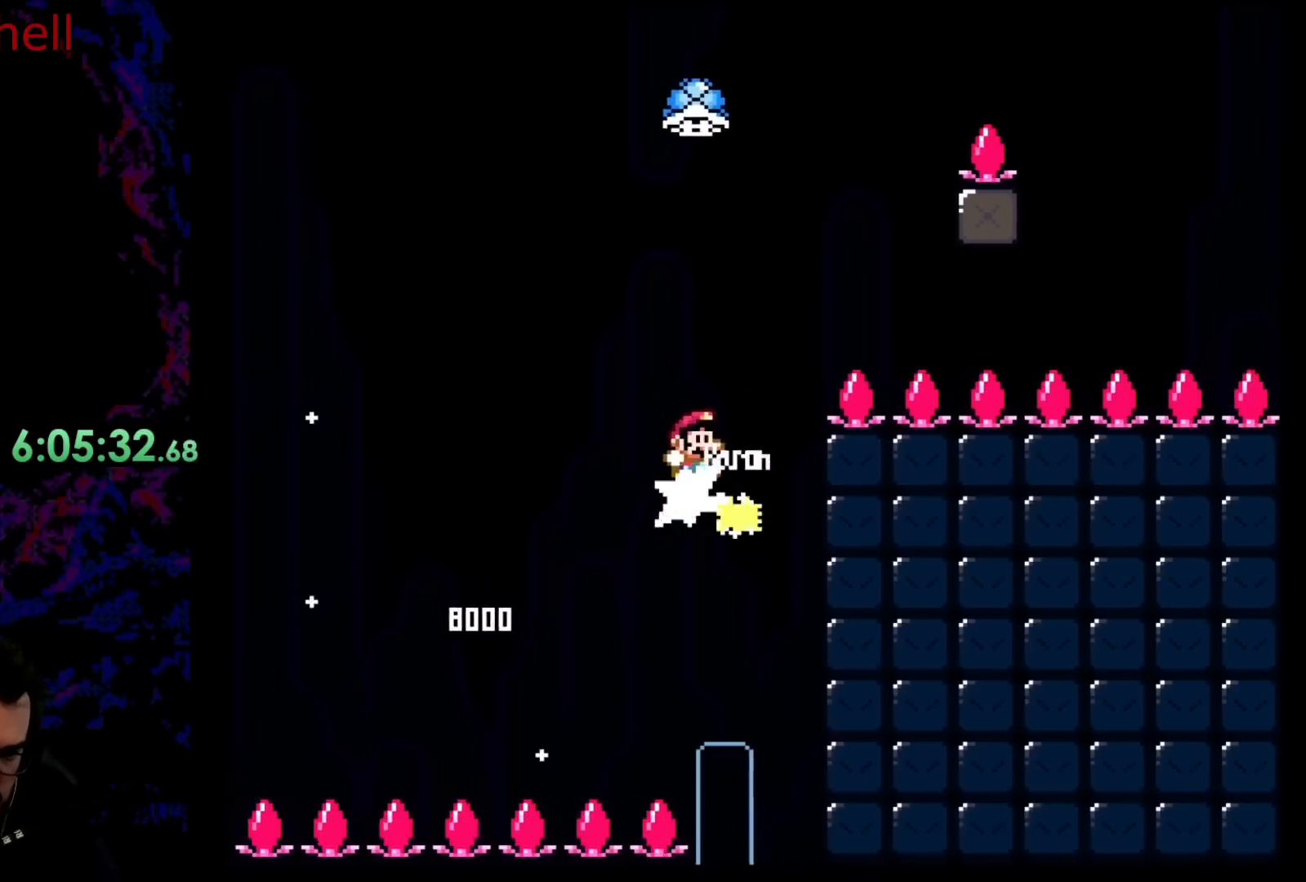
{"buttons": ["B", "DPAD_RIGHT"], "events": [[117, "DPAD_DOWN", "down"], [117, "DPAD_LEFT", "down"], [117, "DPAD_RIGHT", "up"], [150, "DPAD_DOWN", "up"], [333, "DPAD_LEFT", "up"], [350, "DPAD_RIGHT", "down"], [467, "Y", "up"]]}
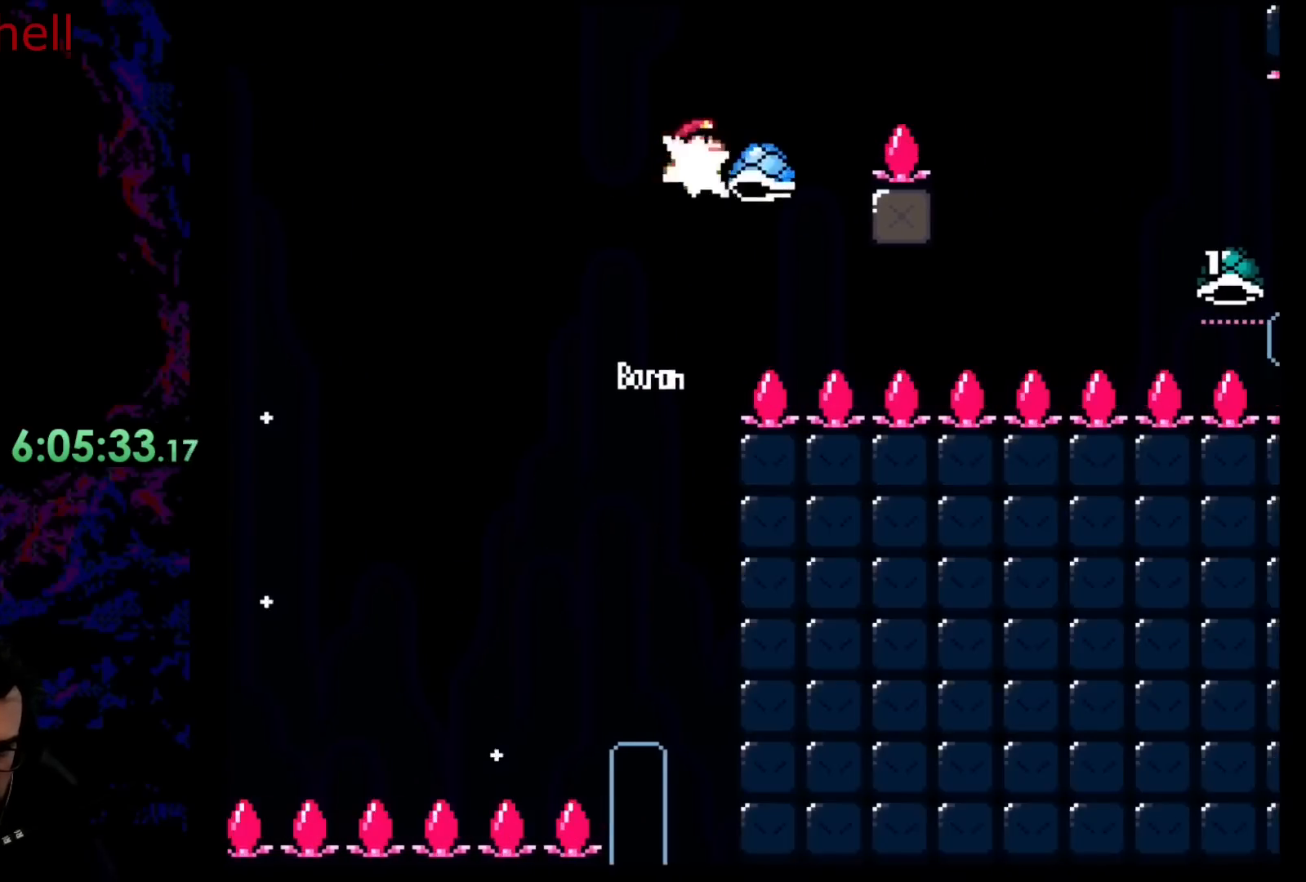
{"buttons": ["B", "Y", "DPAD_RIGHT"], "events": [[17, "DPAD_RIGHT", "up"], [167, "Y", "down"], [250, "DPAD_RIGHT", "down"]]}
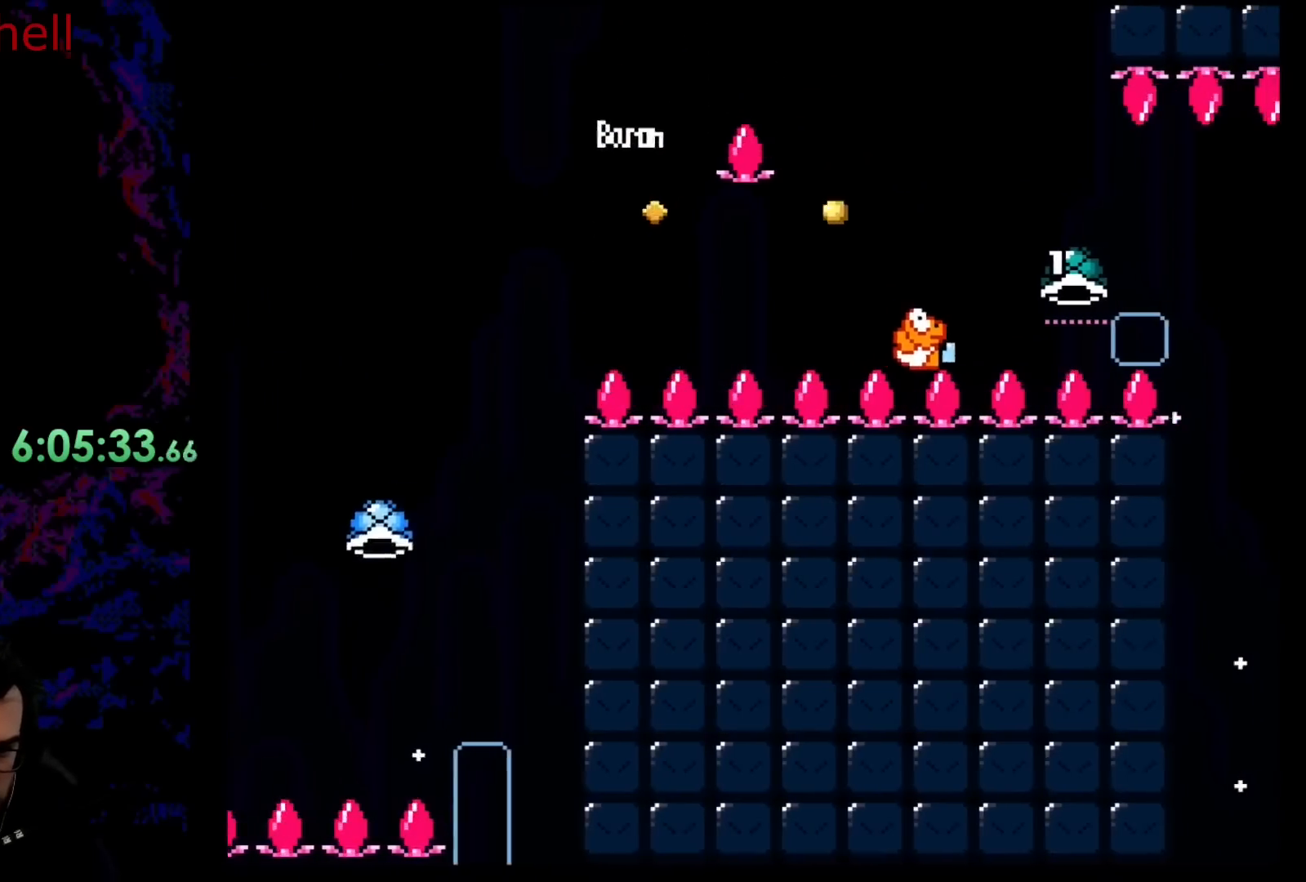
{"buttons": ["Y", "DPAD_RIGHT"], "events": [[483, "B", "up"]]}
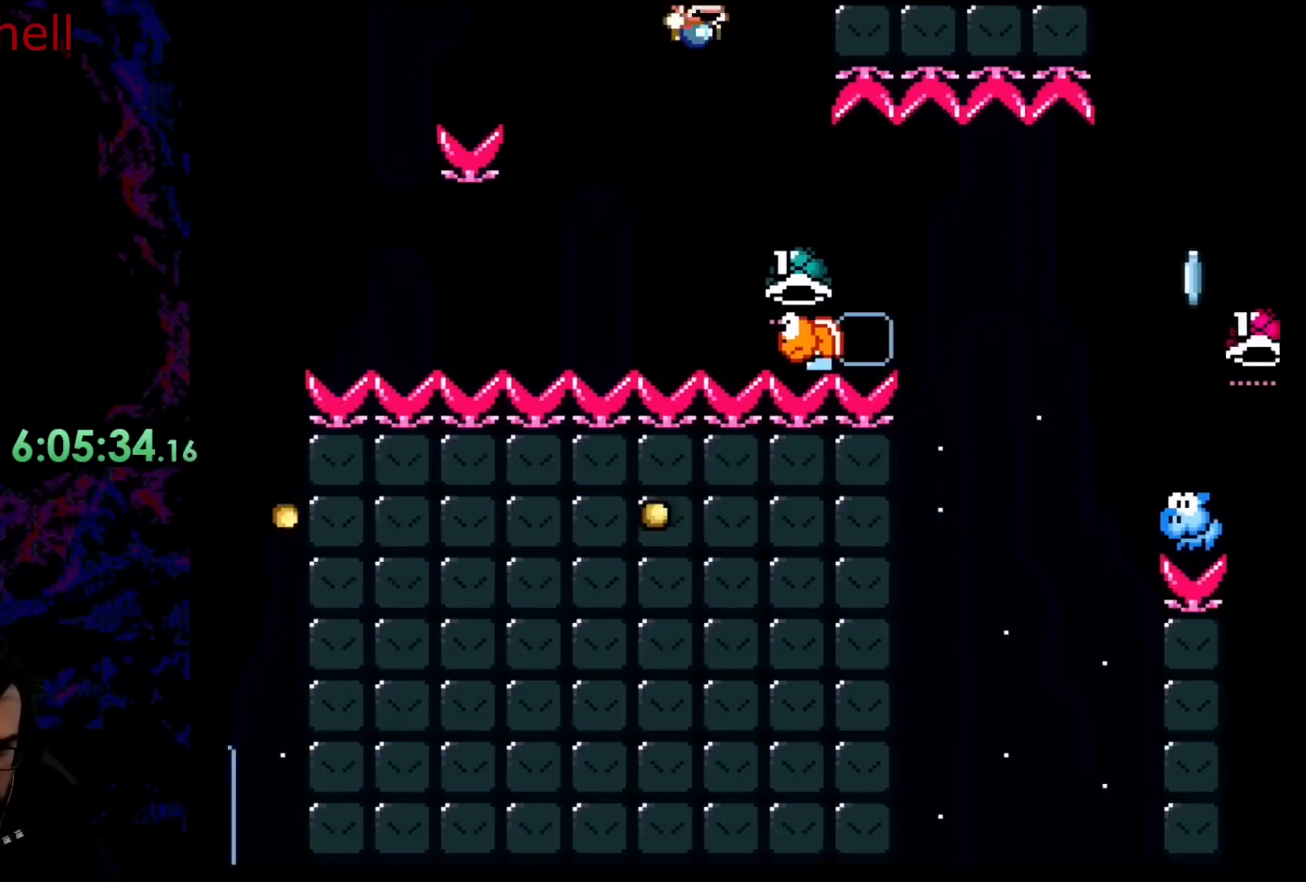
{"buttons": ["B", "Y", "DPAD_RIGHT"], "events": [[383, "B", "down"]]}
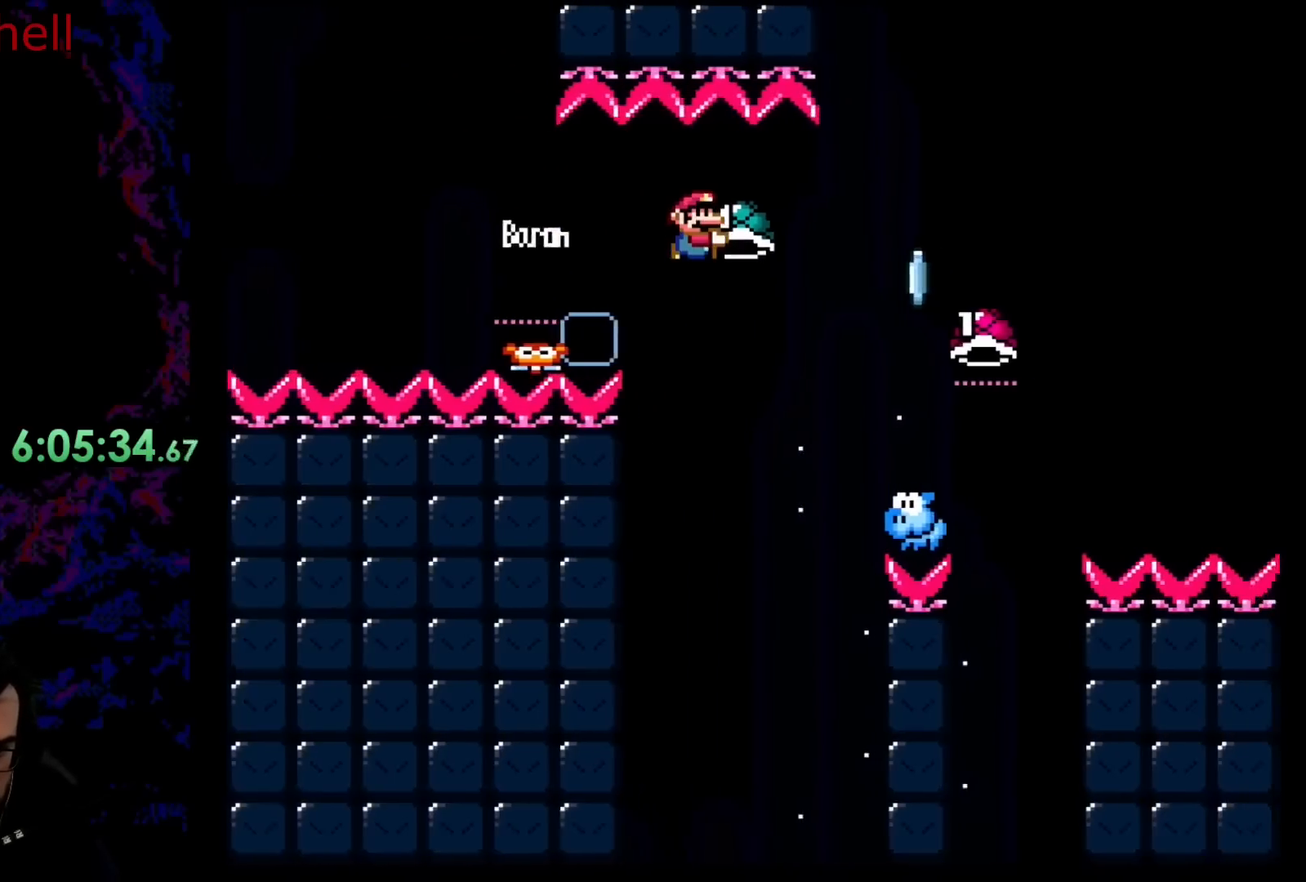
{"buttons": ["B", "Y", "DPAD_RIGHT"], "events": []}
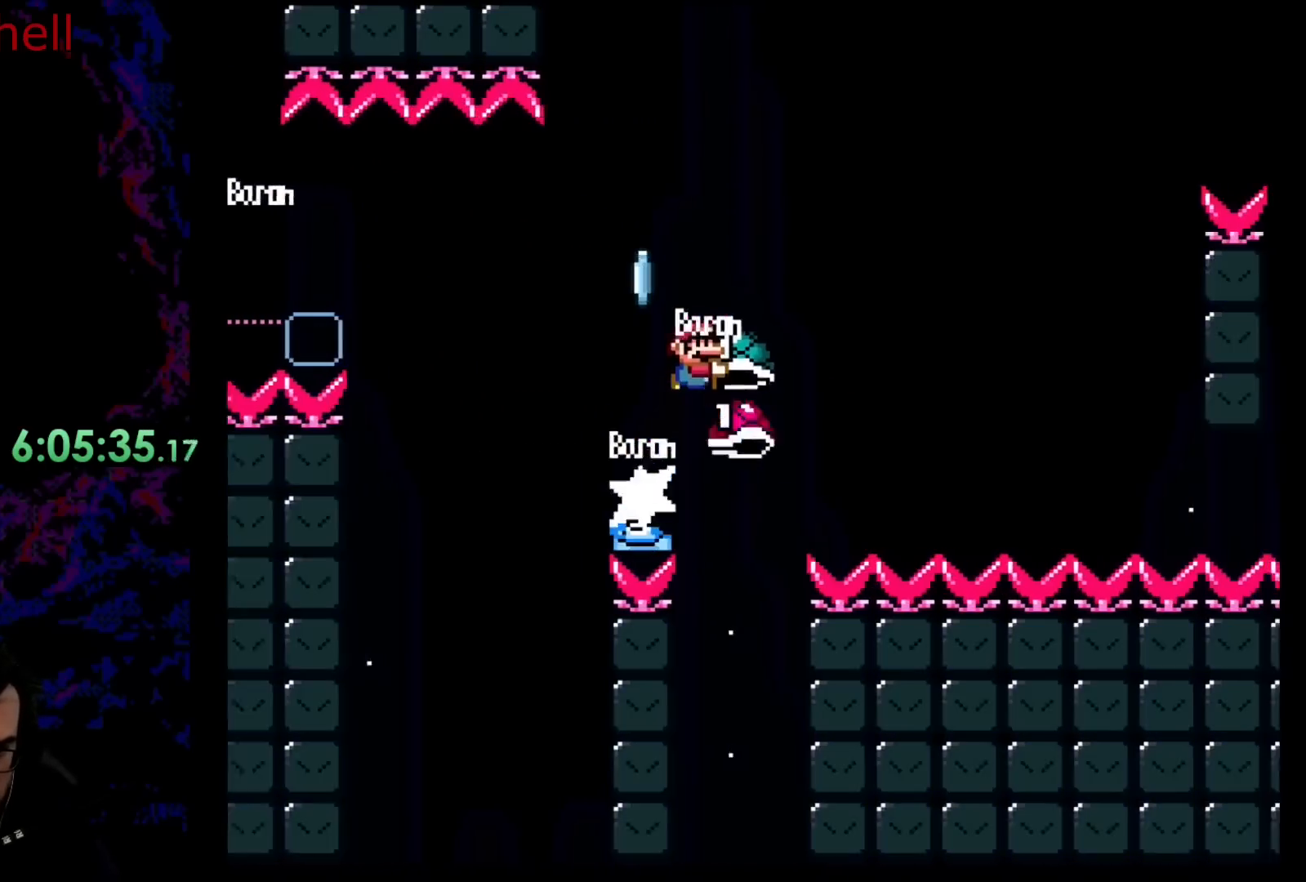
{"buttons": ["B", "DPAD_RIGHT"], "events": [[383, "Y", "up"]]}
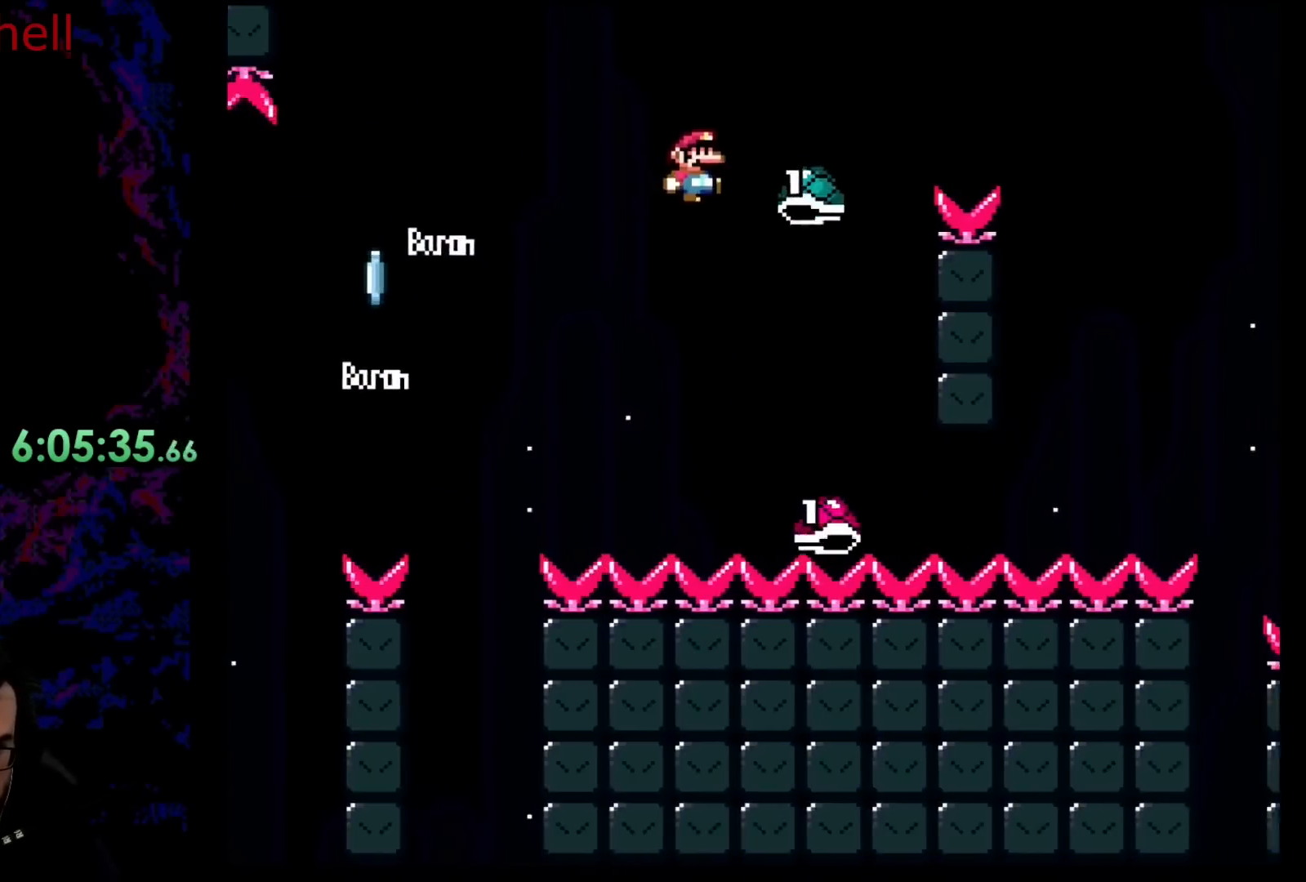
{"buttons": ["B", "Y", "DPAD_LEFT"], "events": [[17, "Y", "down"], [383, "DPAD_DOWN", "down"], [417, "DPAD_LEFT", "down"], [417, "DPAD_RIGHT", "up"], [433, "DPAD_DOWN", "up"]]}
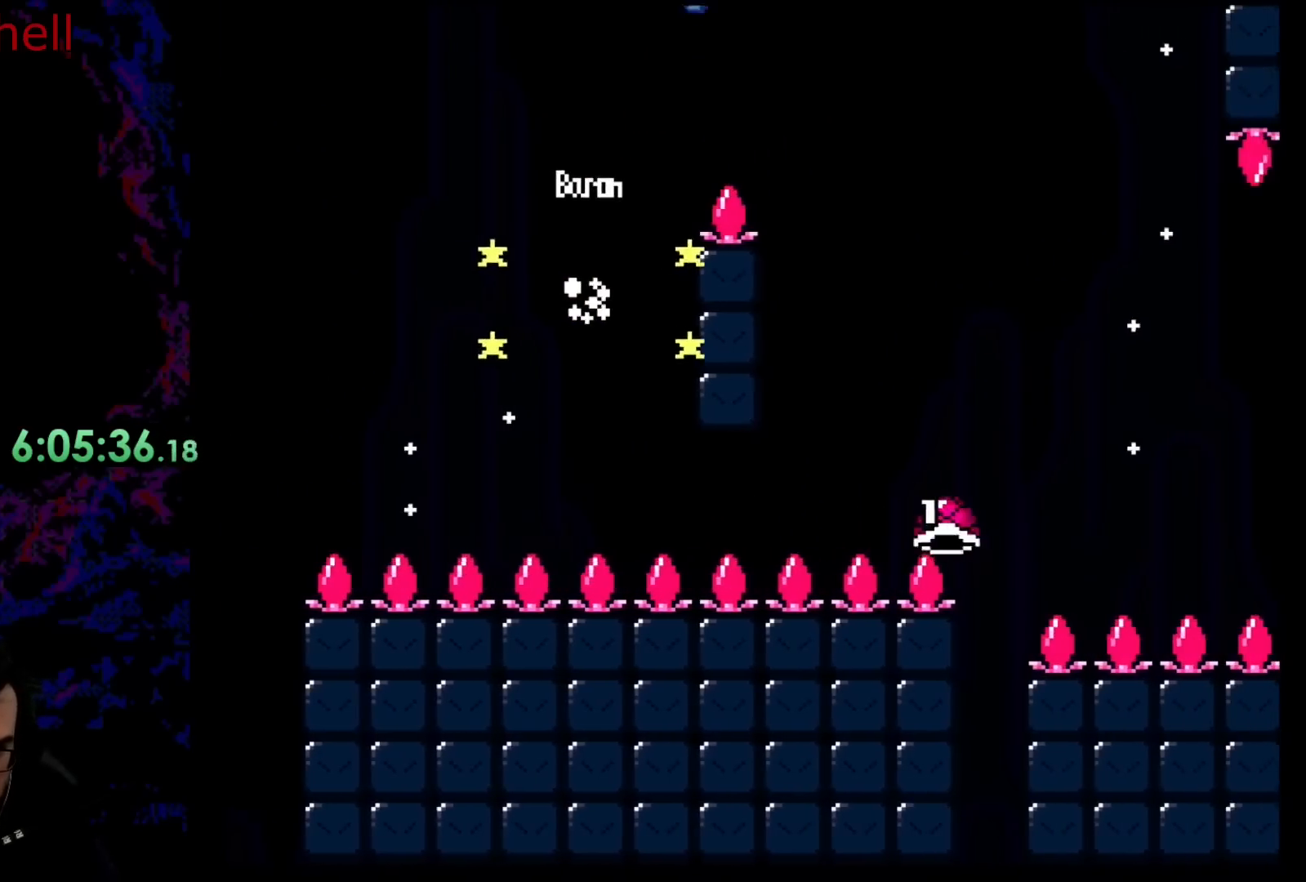
{"buttons": ["B", "Y", "DPAD_RIGHT"], "events": [[167, "DPAD_LEFT", "up"], [183, "DPAD_RIGHT", "down"]]}
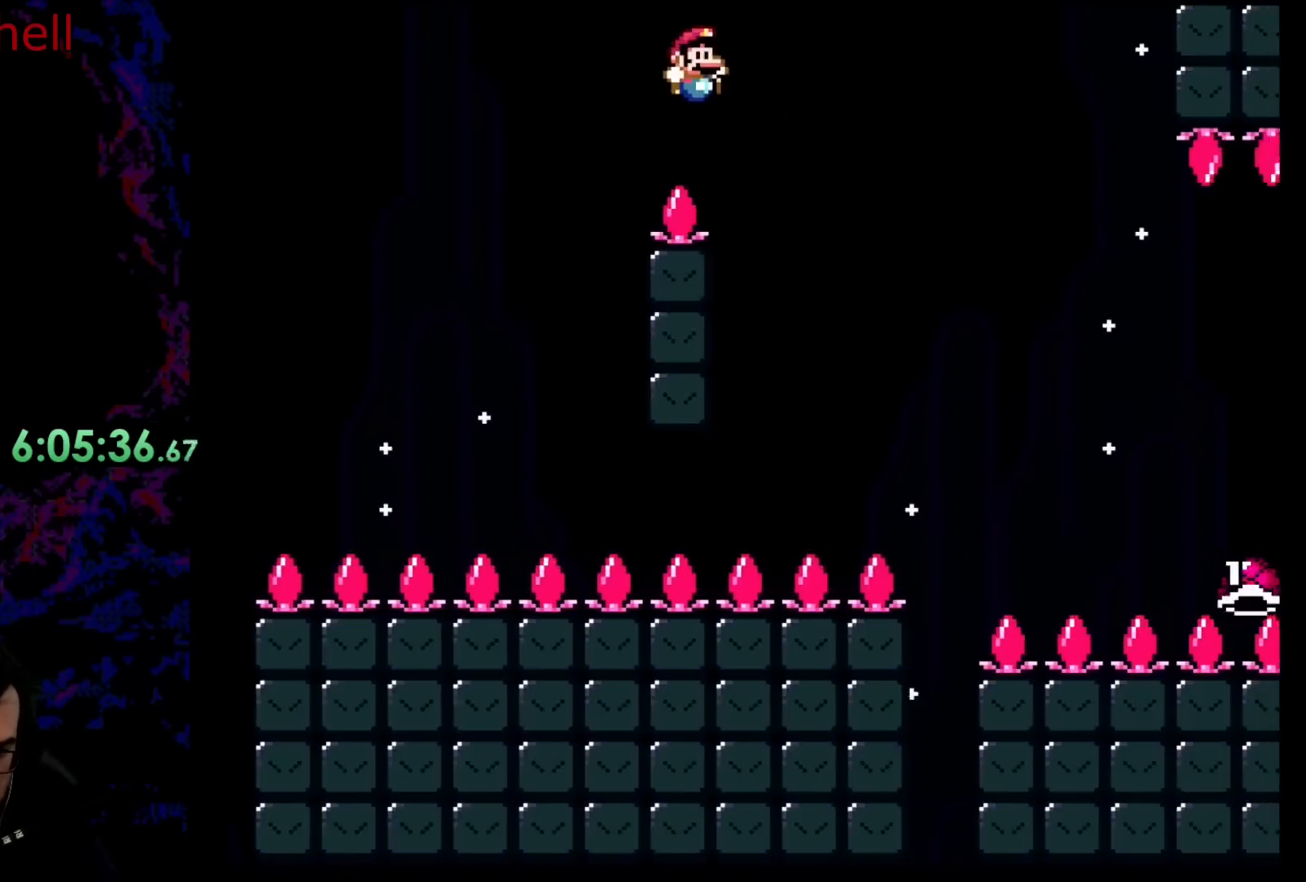
{"buttons": [], "events": [[183, "DPAD_DOWN", "down"], [200, "DPAD_LEFT", "down"], [200, "DPAD_RIGHT", "up"], [233, "DPAD_DOWN", "up"], [317, "B", "up"], [350, "DPAD_LEFT", "up"], [400, "Y", "up"]]}